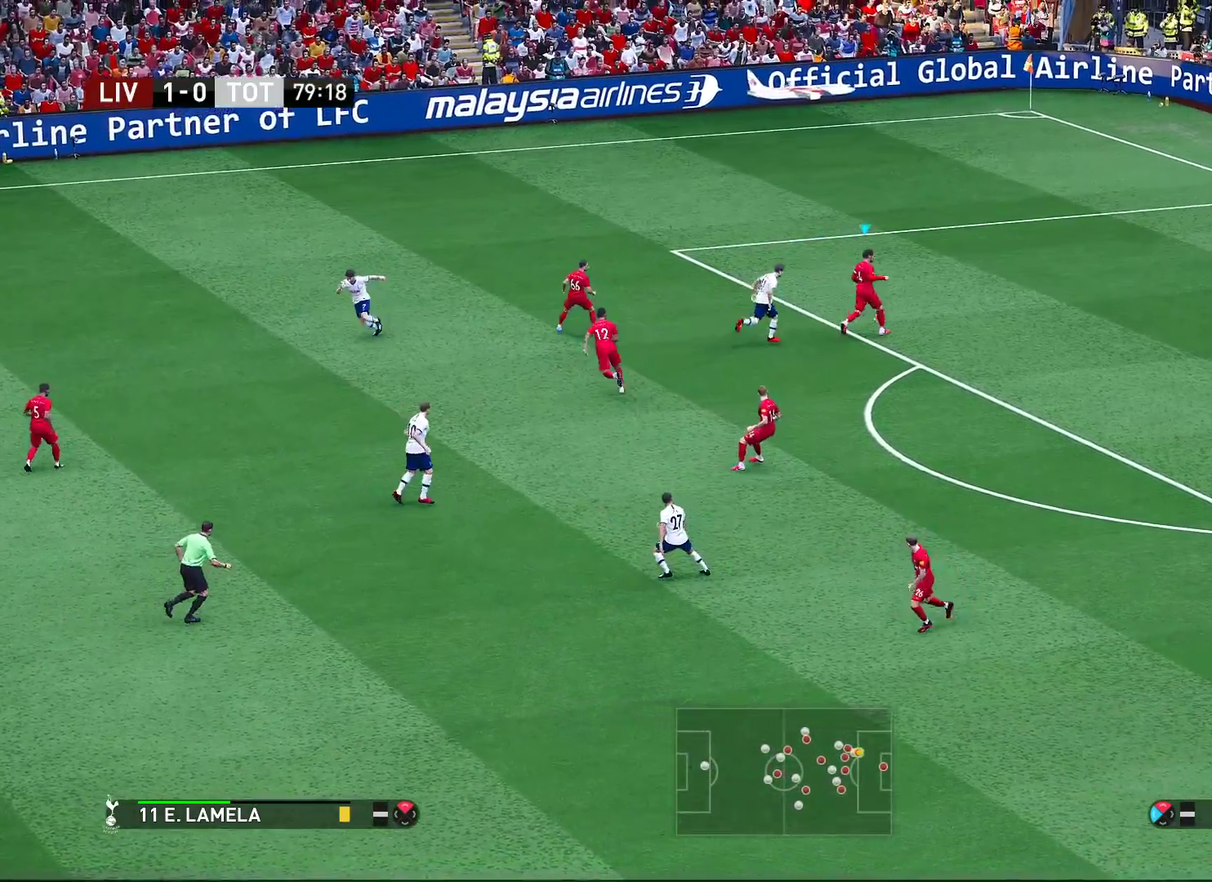
Gameplay with a controller (PlayStation layout); each line is a JSON object with the inputs held at the frame after it (dt_ms = milliseconds from this image to that frame). "events" lists button and stick changes between this image and that frame as [ms after this image, input, new state], when the widget could be followed in between. Not read: R1.
{"dt_ms": 700, "buttons": [], "left_stick": "down-right", "right_stick": "center", "events": [[317, "left_stick", "down-right"]]}
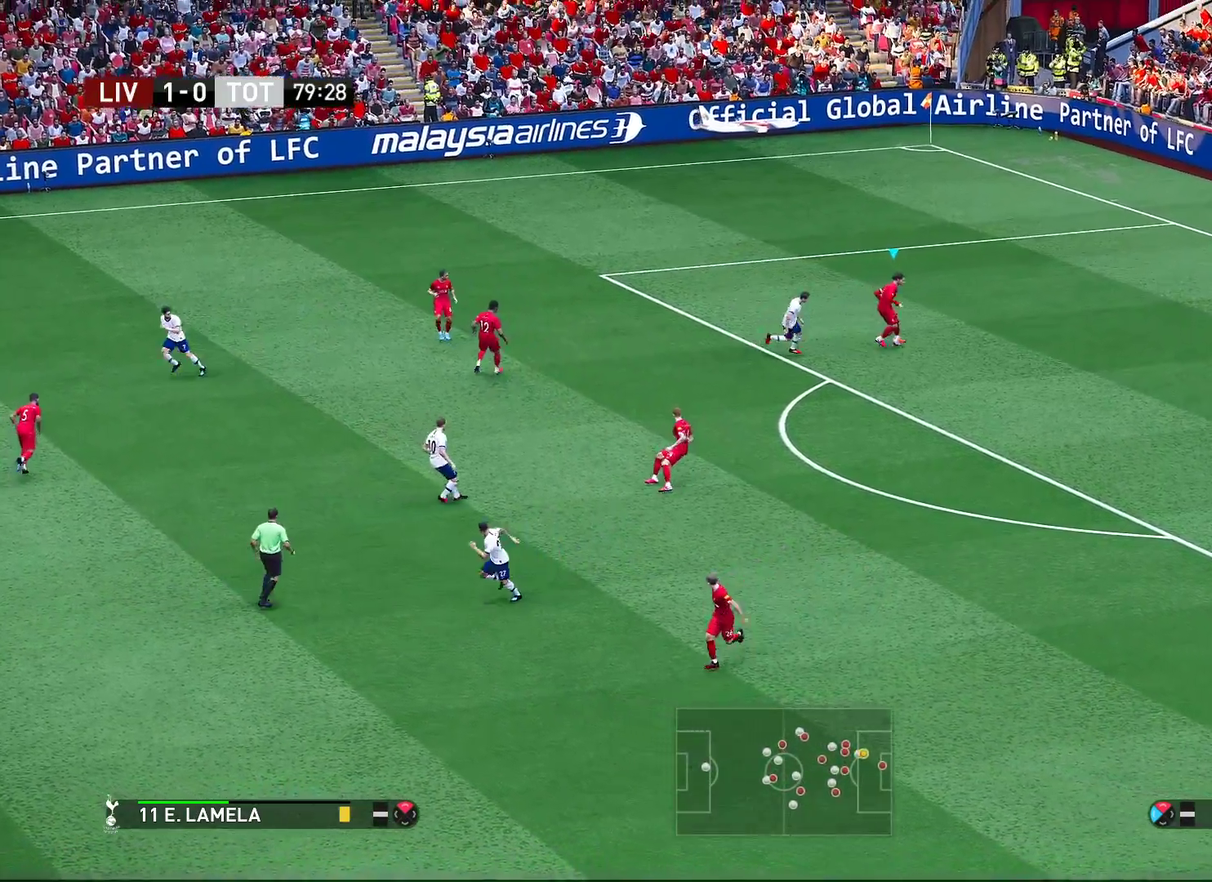
{"dt_ms": 300, "buttons": [], "left_stick": "down-right", "right_stick": "center", "events": []}
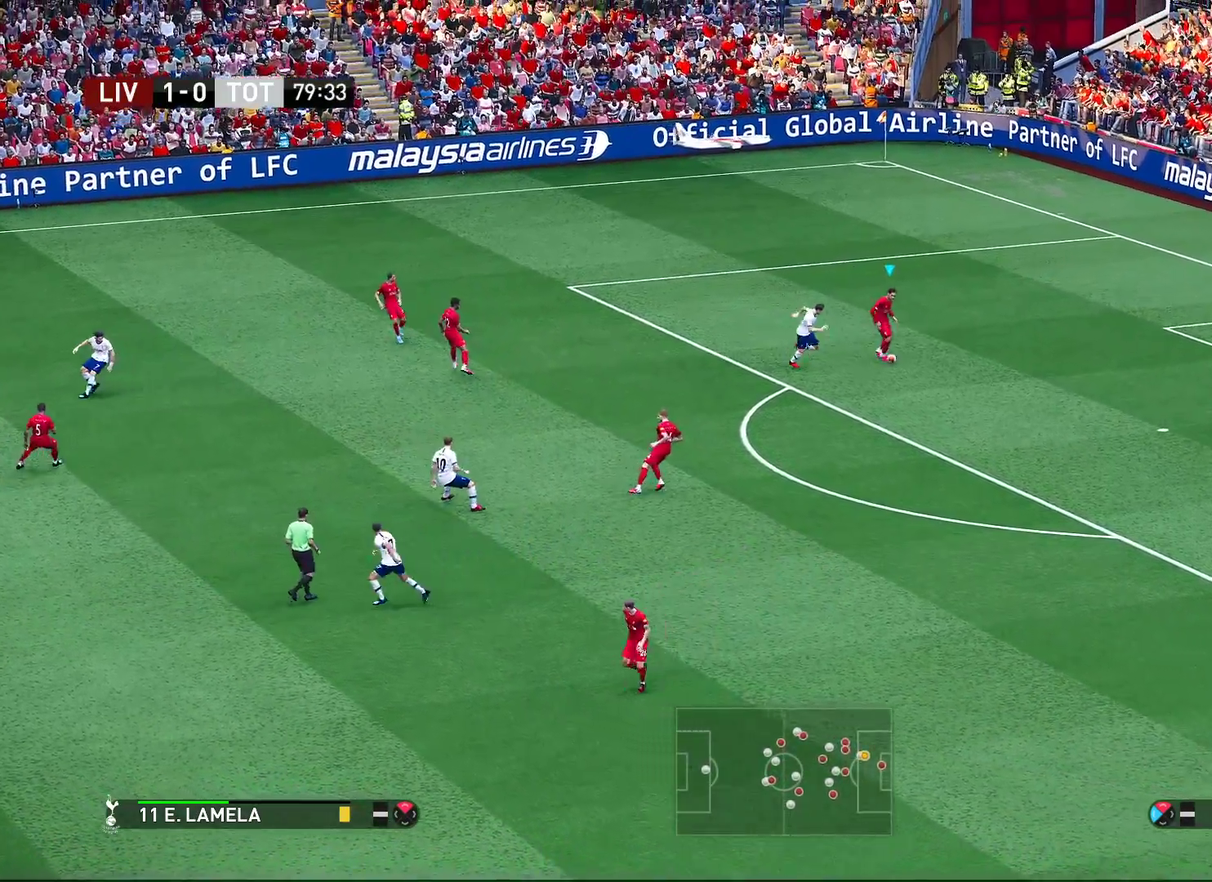
{"dt_ms": 500, "buttons": [], "left_stick": "up", "right_stick": "center", "events": [[50, "left_stick", "right"], [100, "left_stick", "up-right"], [367, "left_stick", "up"]]}
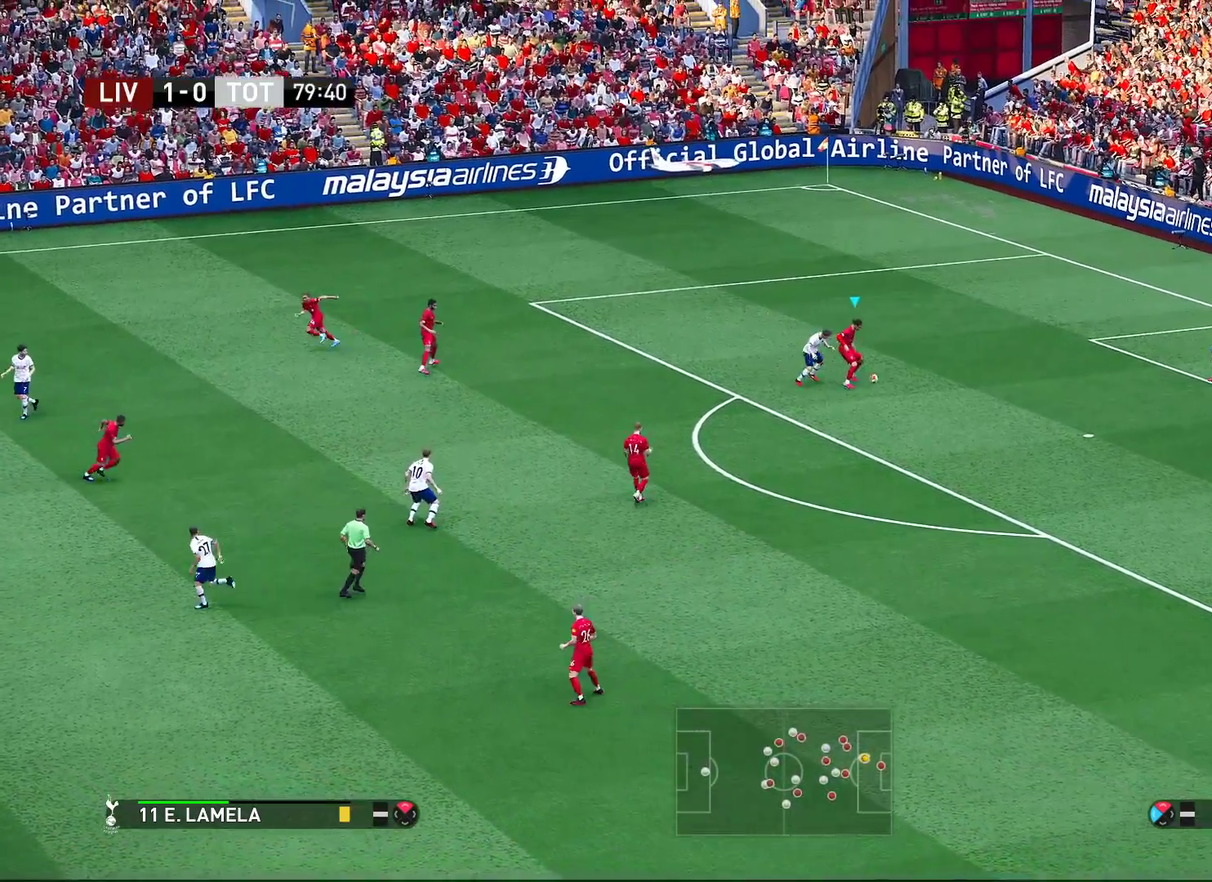
{"dt_ms": 700, "buttons": [], "left_stick": "up-left", "right_stick": "center", "events": [[533, "left_stick", "up-left"]]}
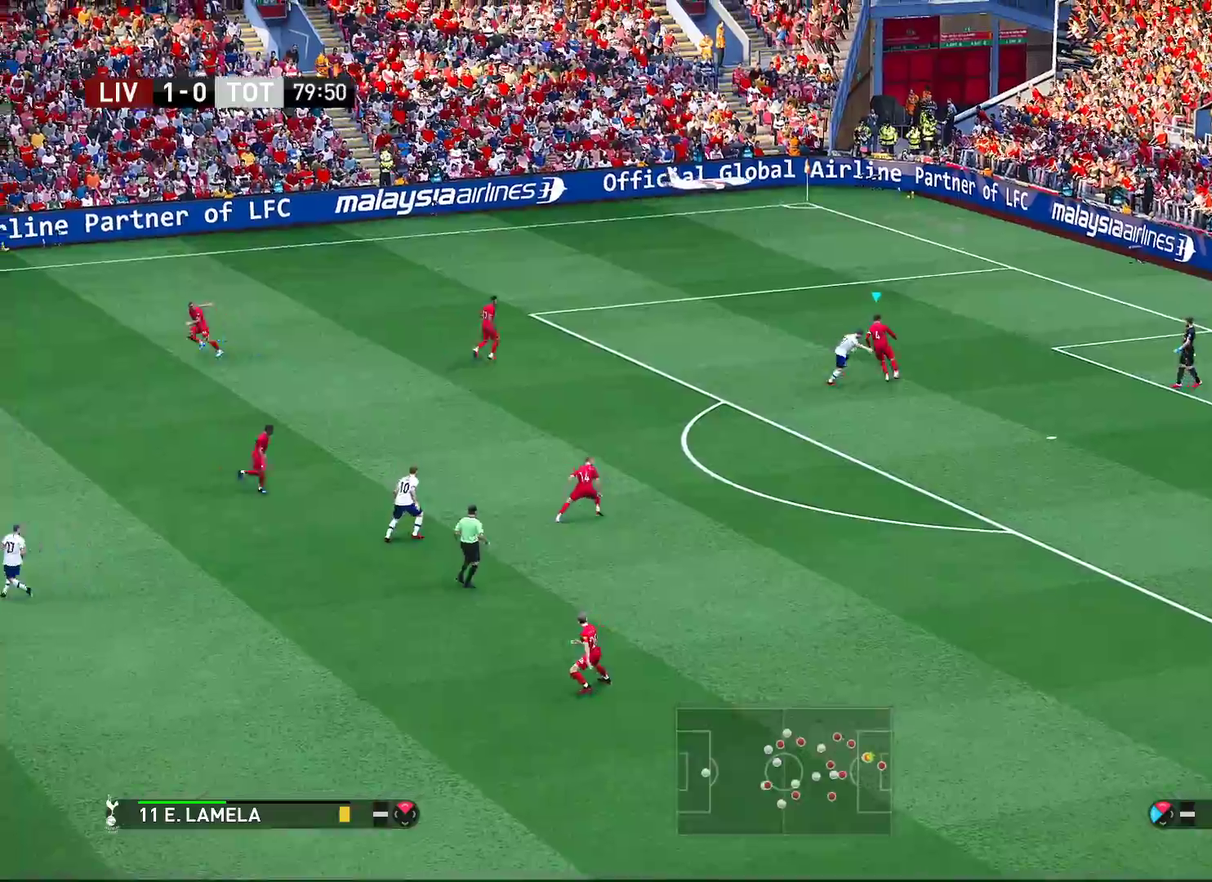
{"dt_ms": 300, "buttons": [], "left_stick": "left", "right_stick": "center", "events": [[133, "CROSS", "down"], [167, "left_stick", "left"], [233, "CROSS", "up"]]}
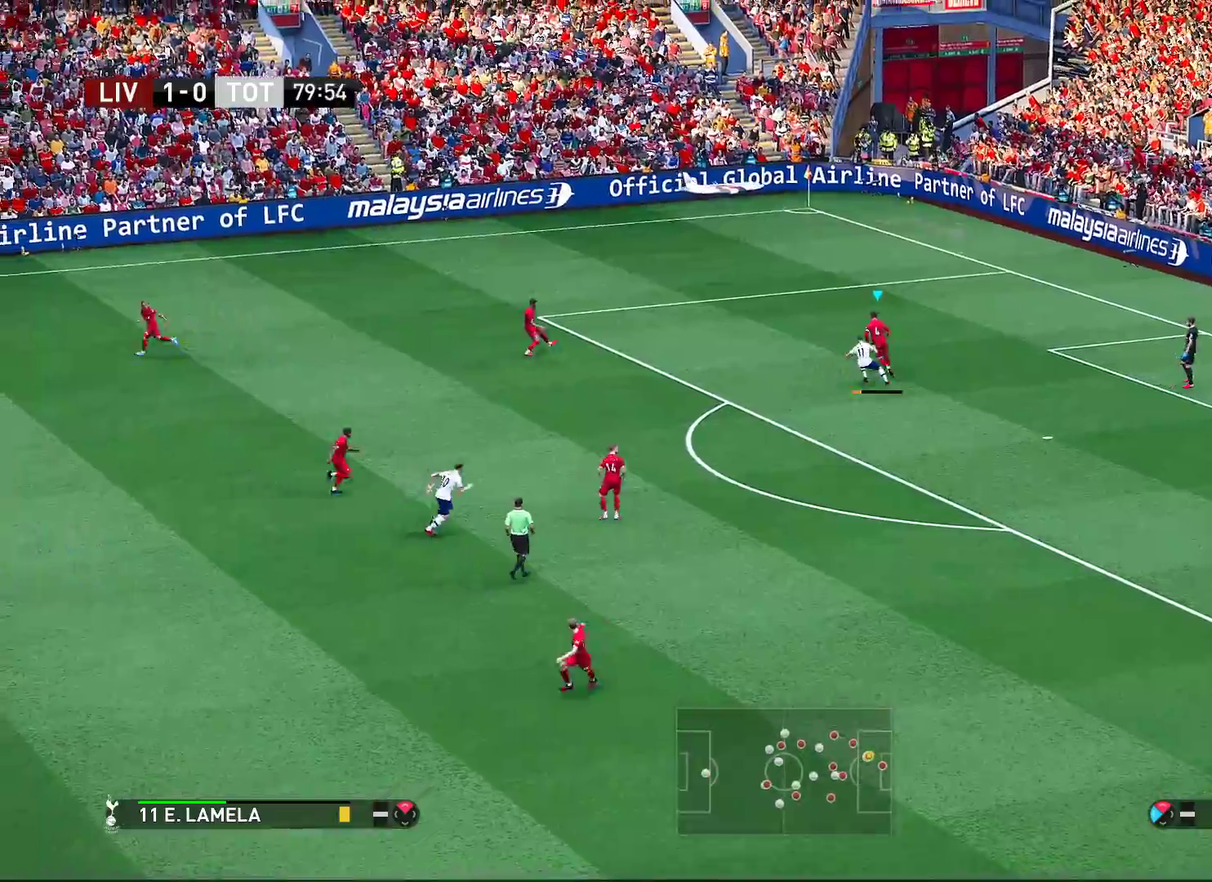
{"dt_ms": 400, "buttons": [], "left_stick": "center", "right_stick": "center", "events": [[250, "left_stick", "center"]]}
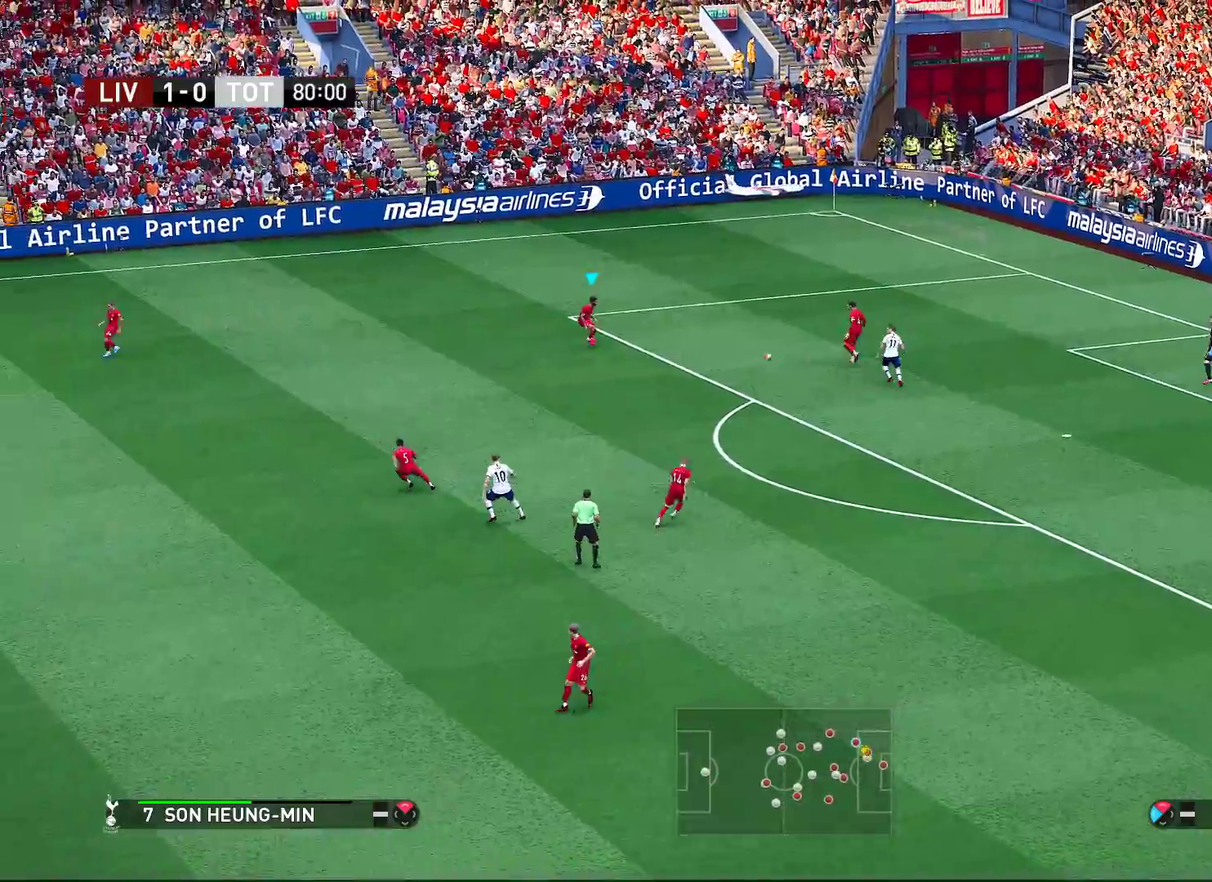
{"dt_ms": 700, "buttons": [], "left_stick": "down-left", "right_stick": "center", "events": [[83, "left_stick", "down-left"]]}
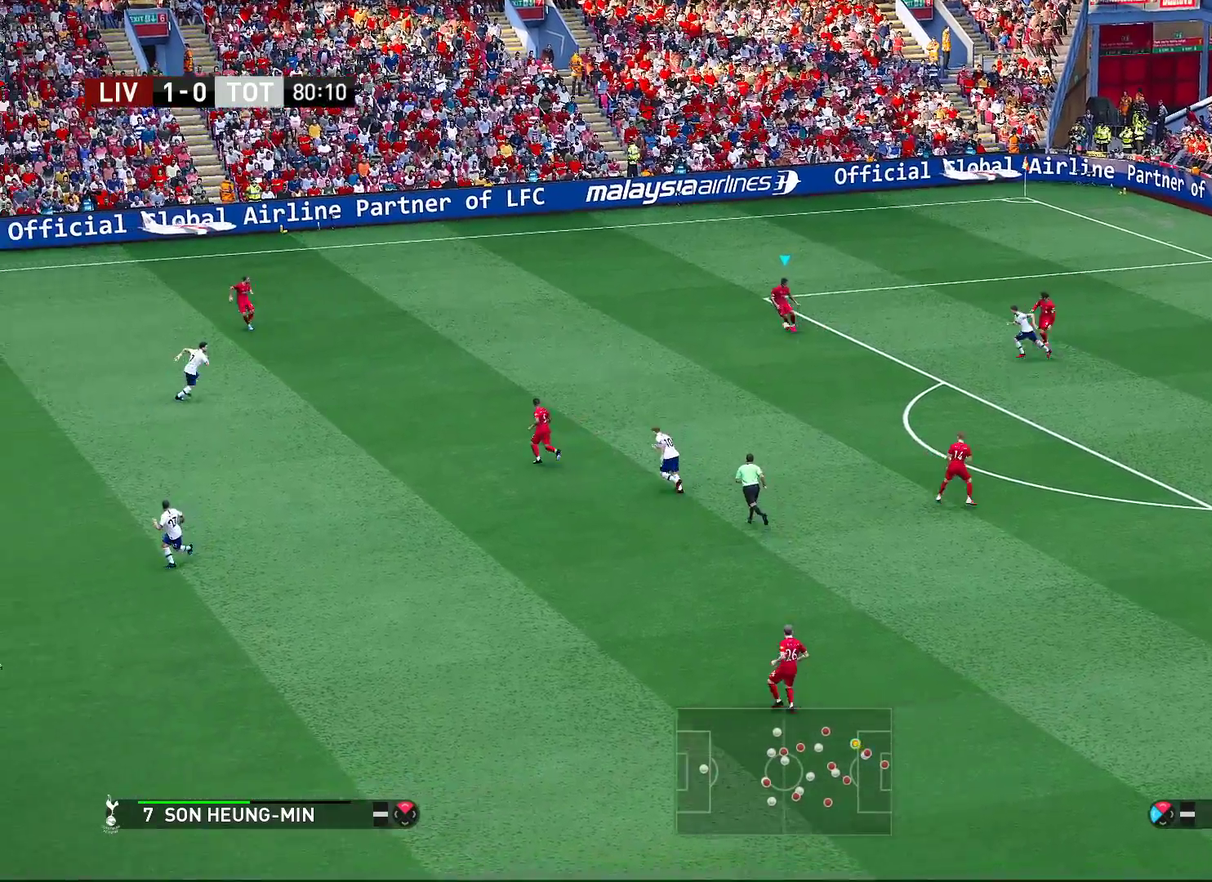
{"dt_ms": 400, "buttons": [], "left_stick": "down-left", "right_stick": "center", "events": []}
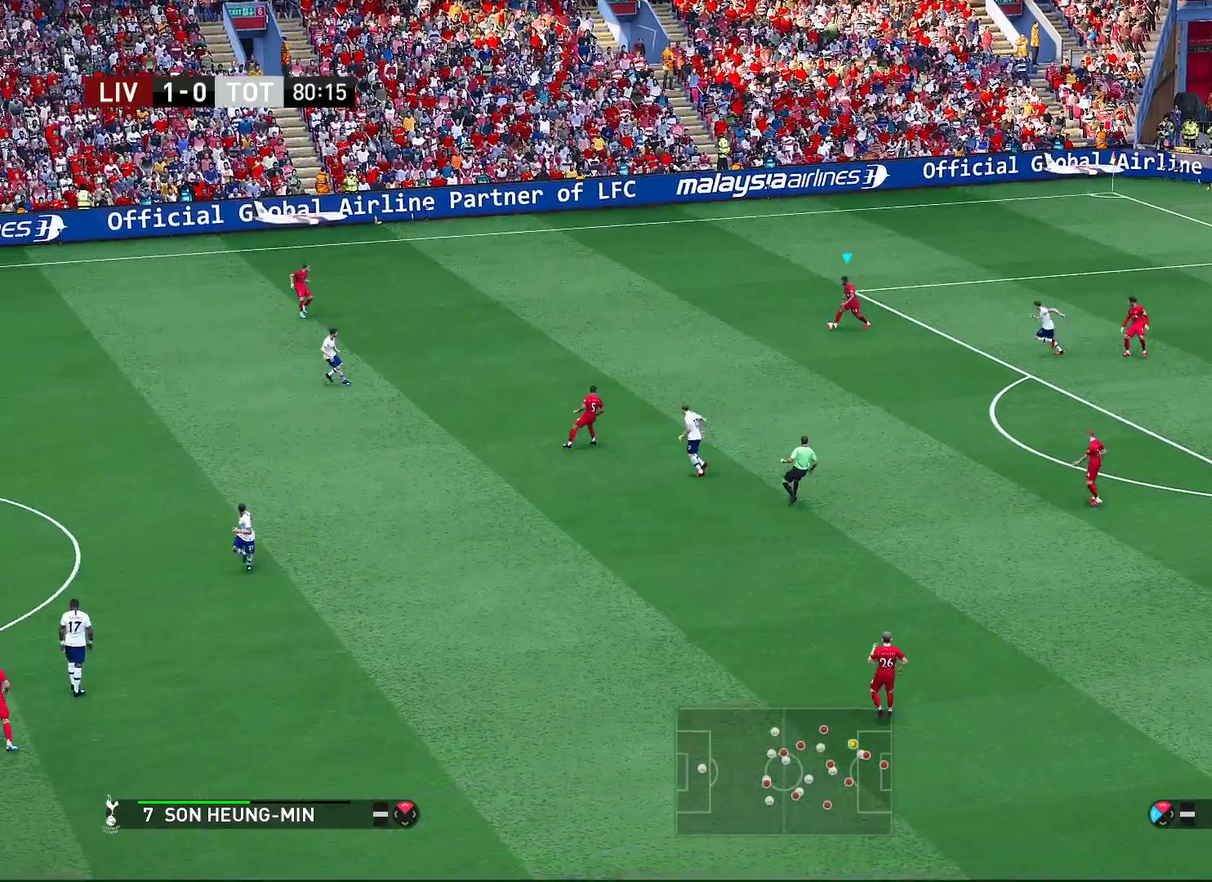
{"dt_ms": 700, "buttons": [], "left_stick": "down", "right_stick": "center", "events": [[517, "CIRCLE", "down"], [533, "left_stick", "down"], [700, "CIRCLE", "up"]]}
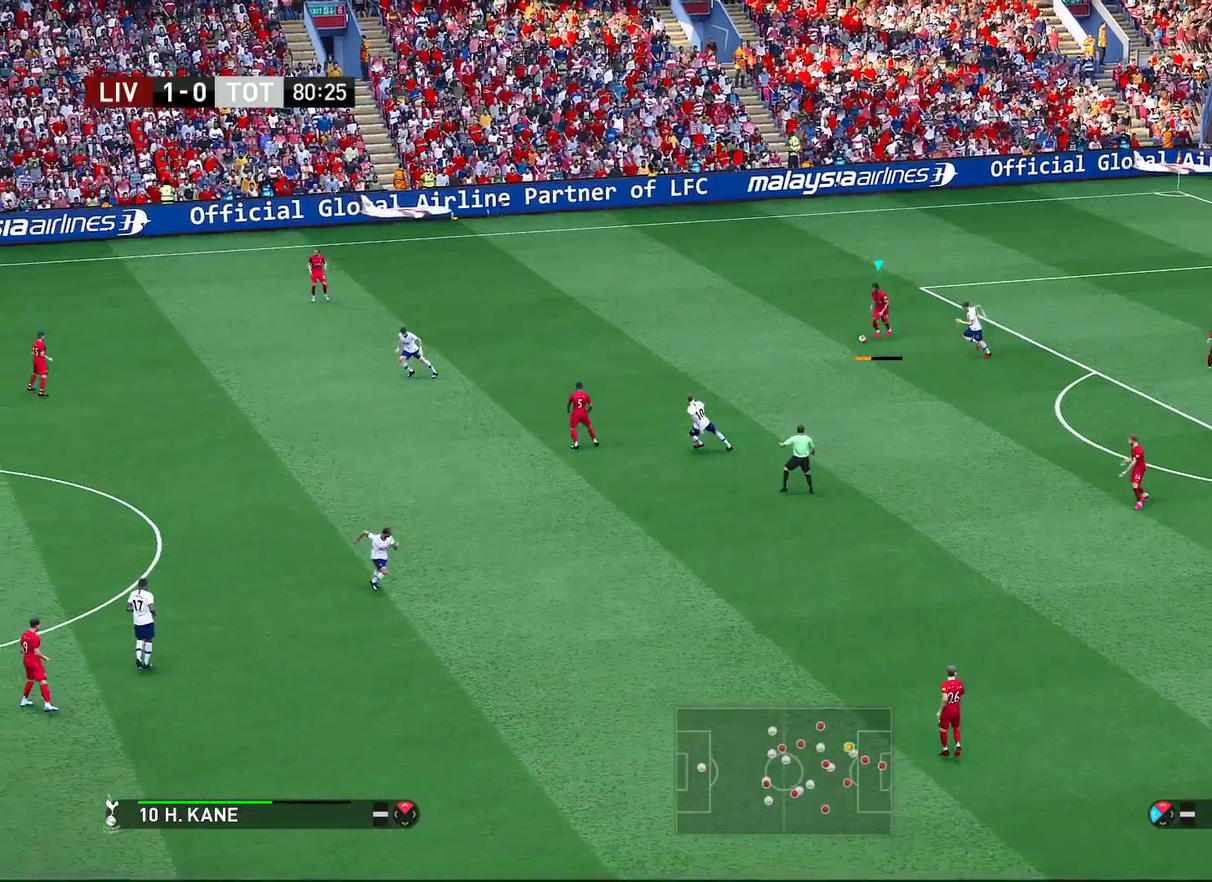
{"dt_ms": 300, "buttons": [], "left_stick": "down", "right_stick": "center", "events": []}
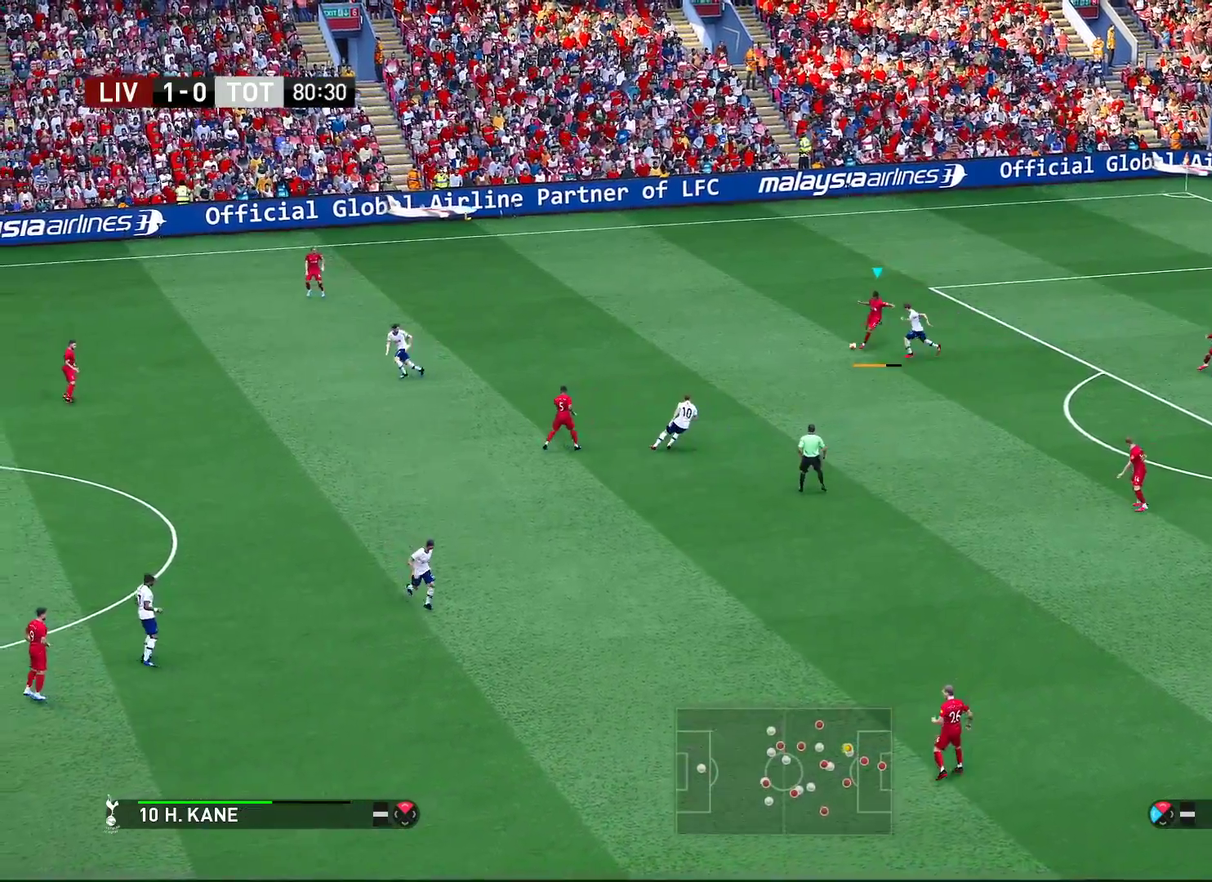
{"dt_ms": 500, "buttons": [], "left_stick": "center", "right_stick": "center", "events": [[383, "left_stick", "center"]]}
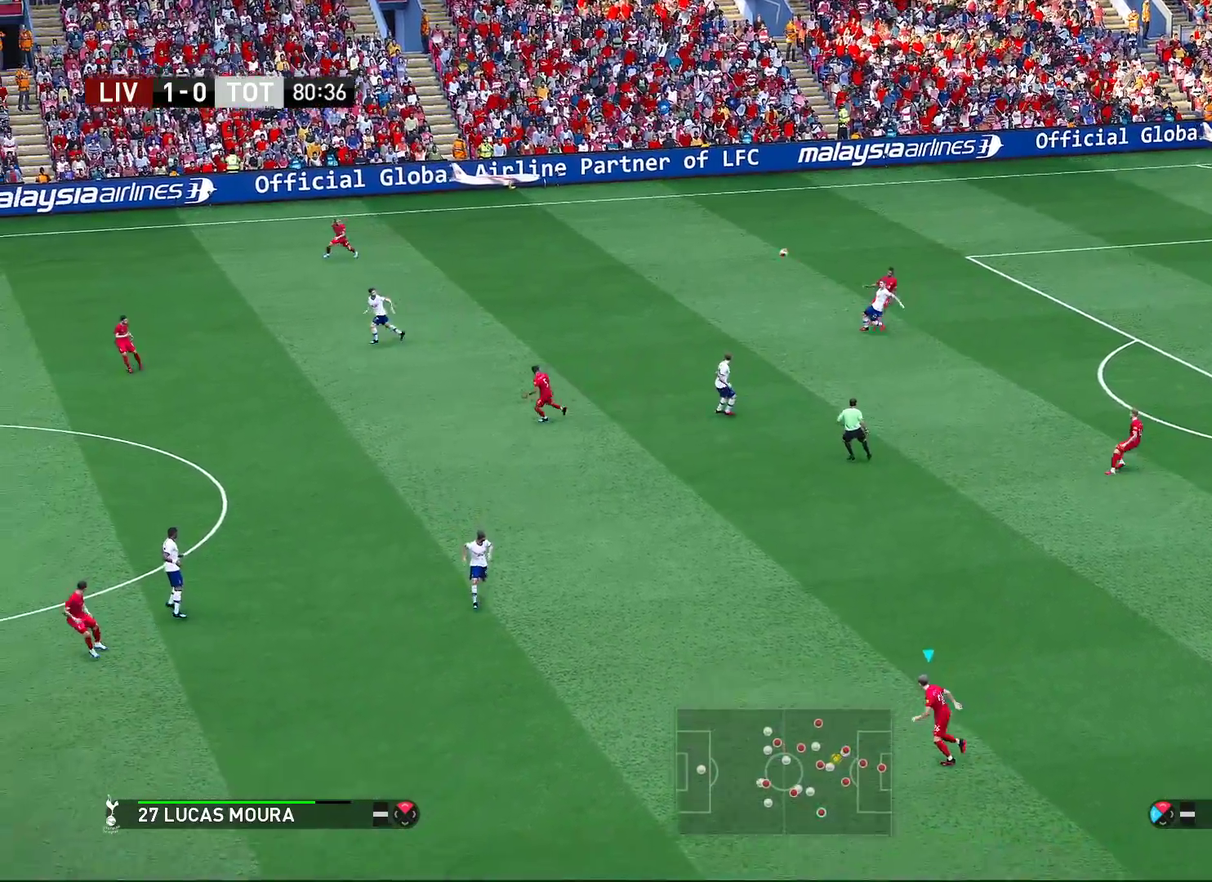
{"dt_ms": 500, "buttons": [], "left_stick": "center", "right_stick": "center", "events": []}
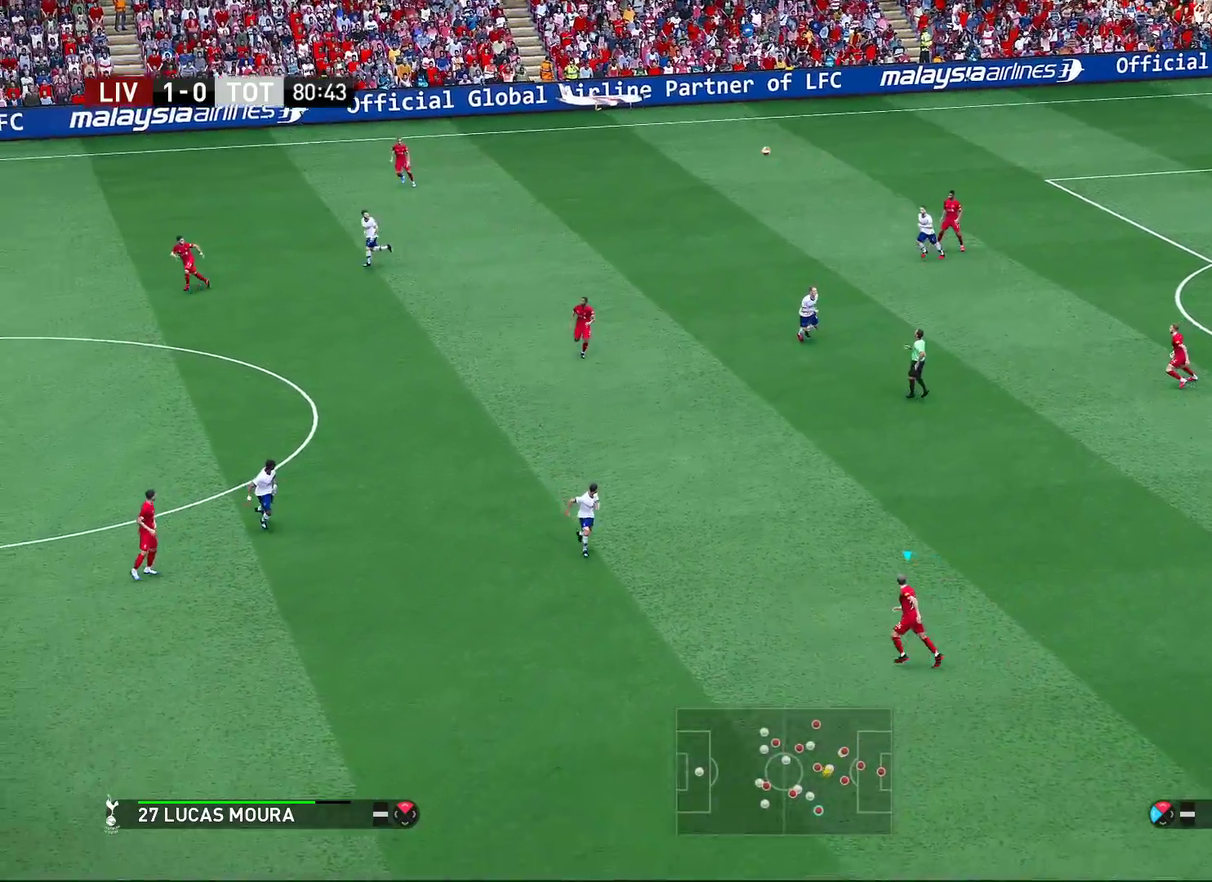
{"dt_ms": 300, "buttons": [], "left_stick": "down", "right_stick": "center", "events": [[267, "left_stick", "down"]]}
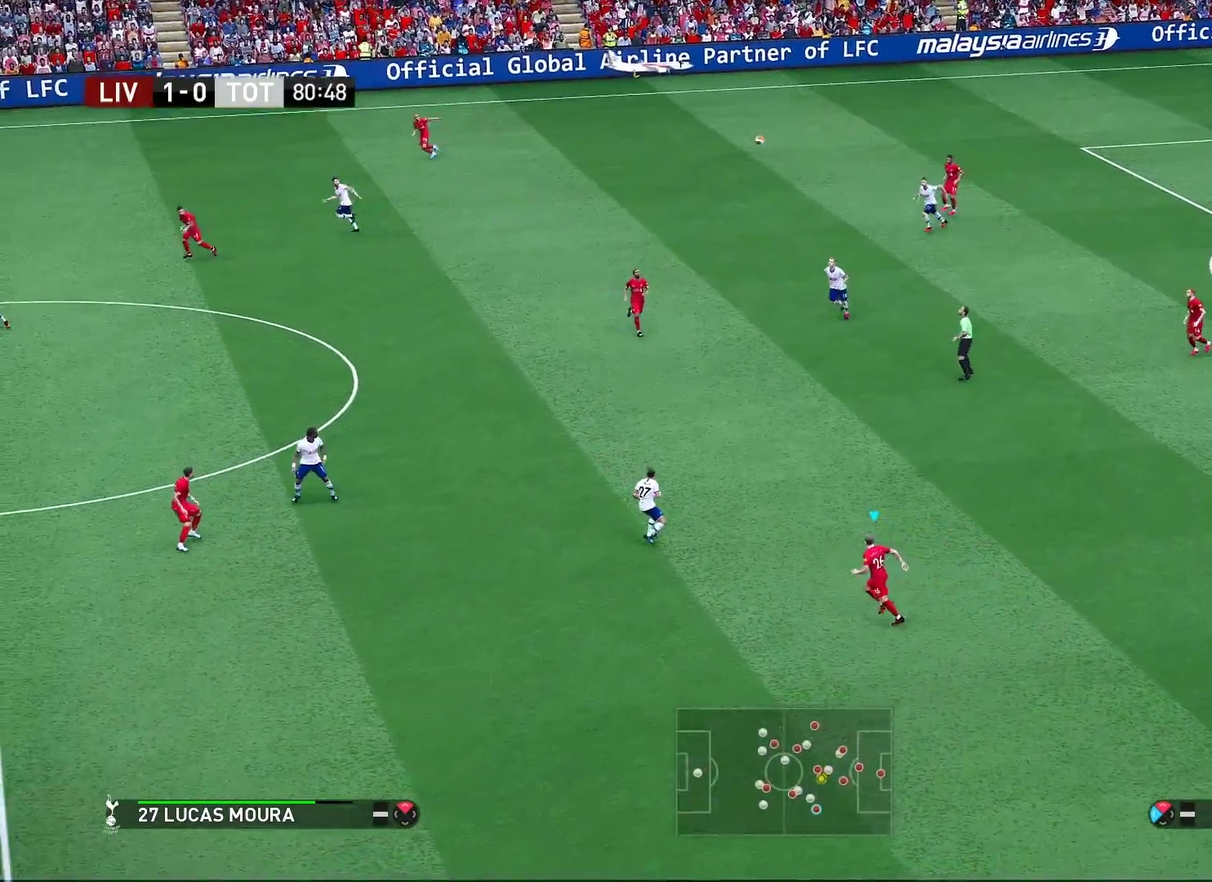
{"dt_ms": 900, "buttons": ["CROSS", "SQUARE", "R2"], "left_stick": "up", "right_stick": "center", "events": [[100, "left_stick", "down-left"], [300, "left_stick", "left"], [483, "left_stick", "up-left"], [633, "left_stick", "up"], [833, "CROSS", "down"], [833, "R2", "down"], [883, "SQUARE", "down"]]}
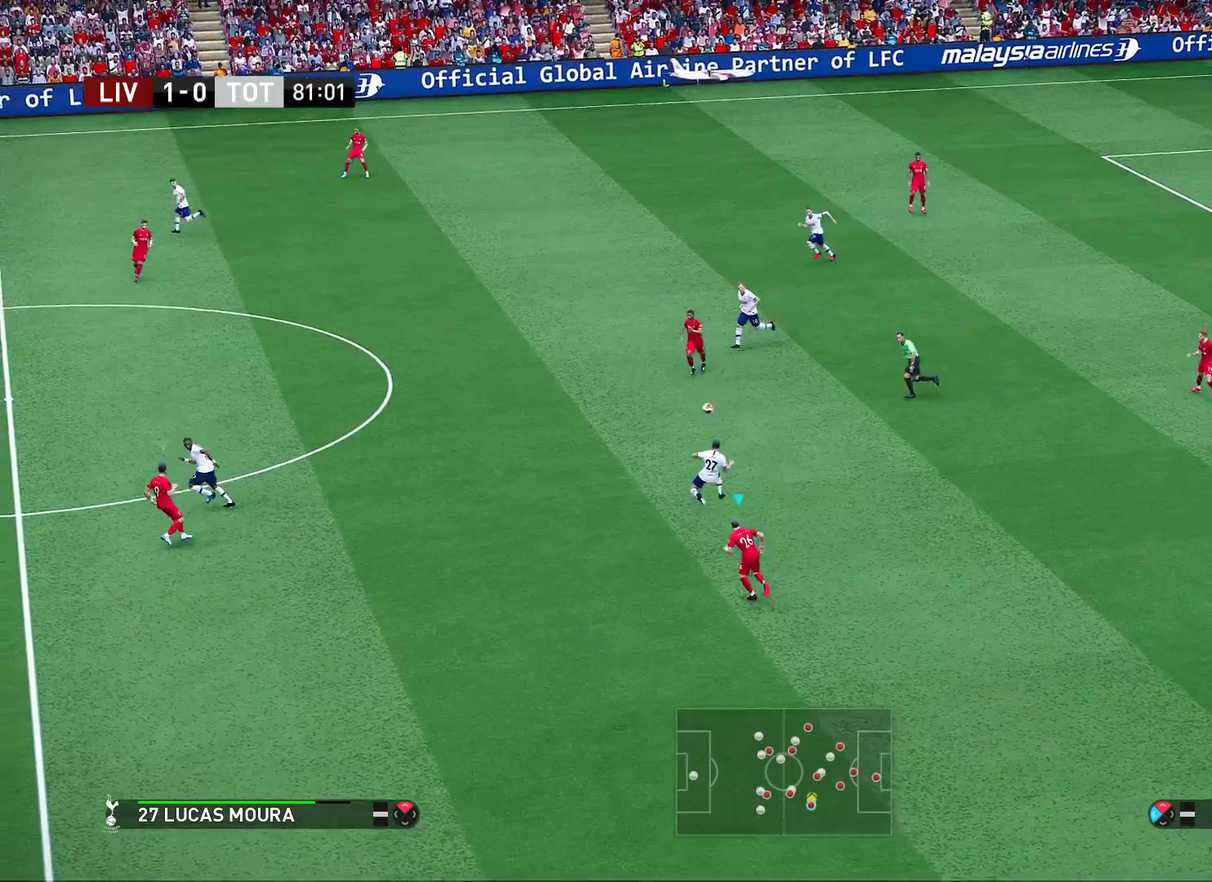
{"dt_ms": 300, "buttons": ["CROSS", "SQUARE", "R2"], "left_stick": "center", "right_stick": "center", "events": [[167, "left_stick", "center"]]}
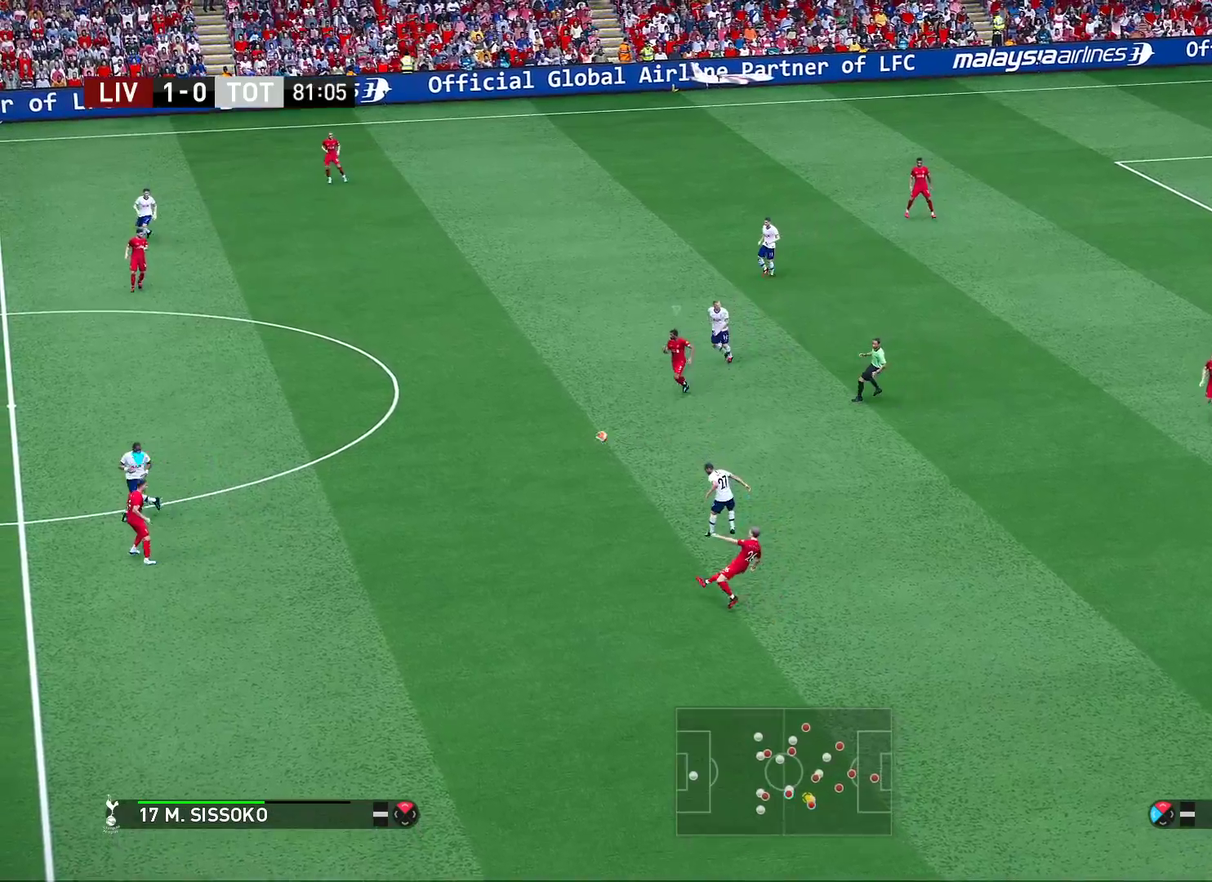
{"dt_ms": 500, "buttons": ["R2"], "left_stick": "up", "right_stick": "center", "events": [[200, "left_stick", "up"], [233, "SQUARE", "up"], [250, "CROSS", "up"]]}
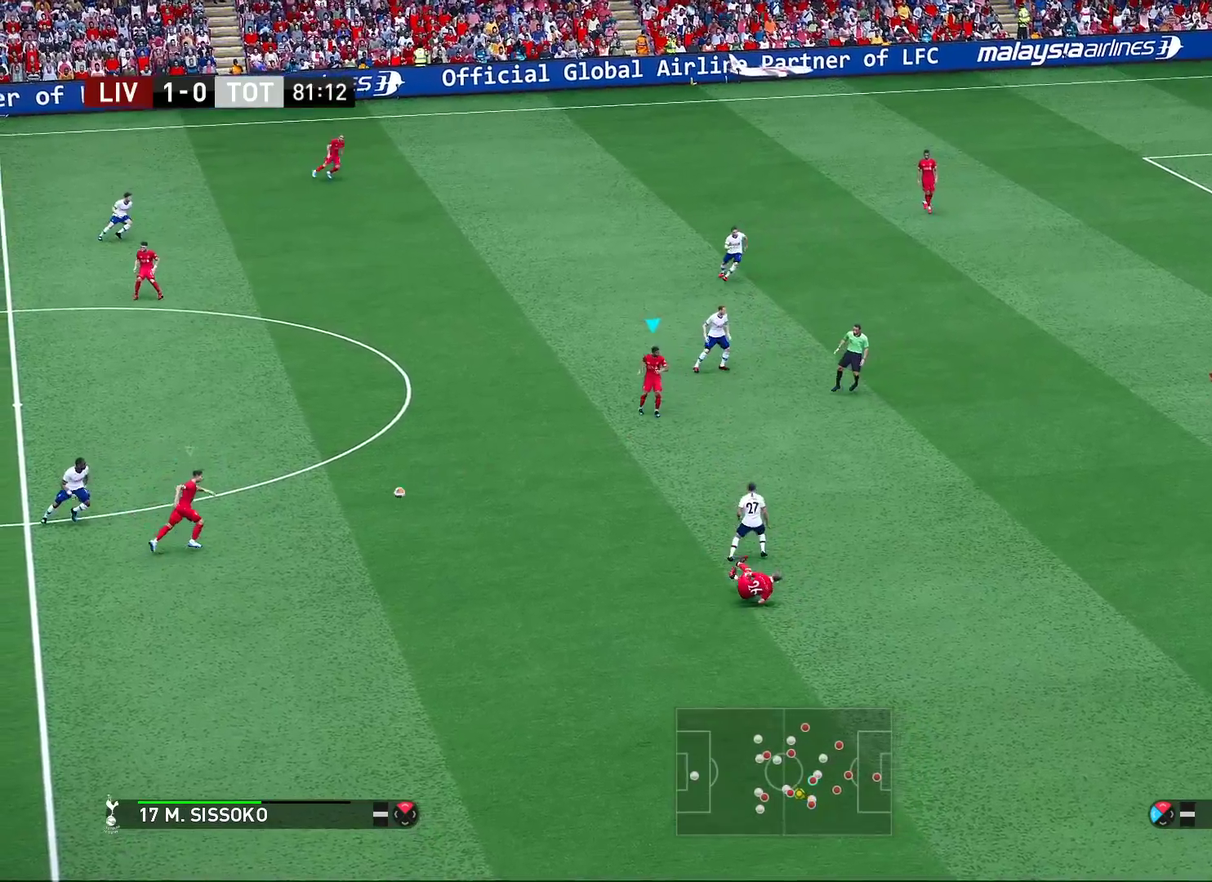
{"dt_ms": 500, "buttons": [], "left_stick": "up", "right_stick": "center", "events": [[317, "R2", "up"]]}
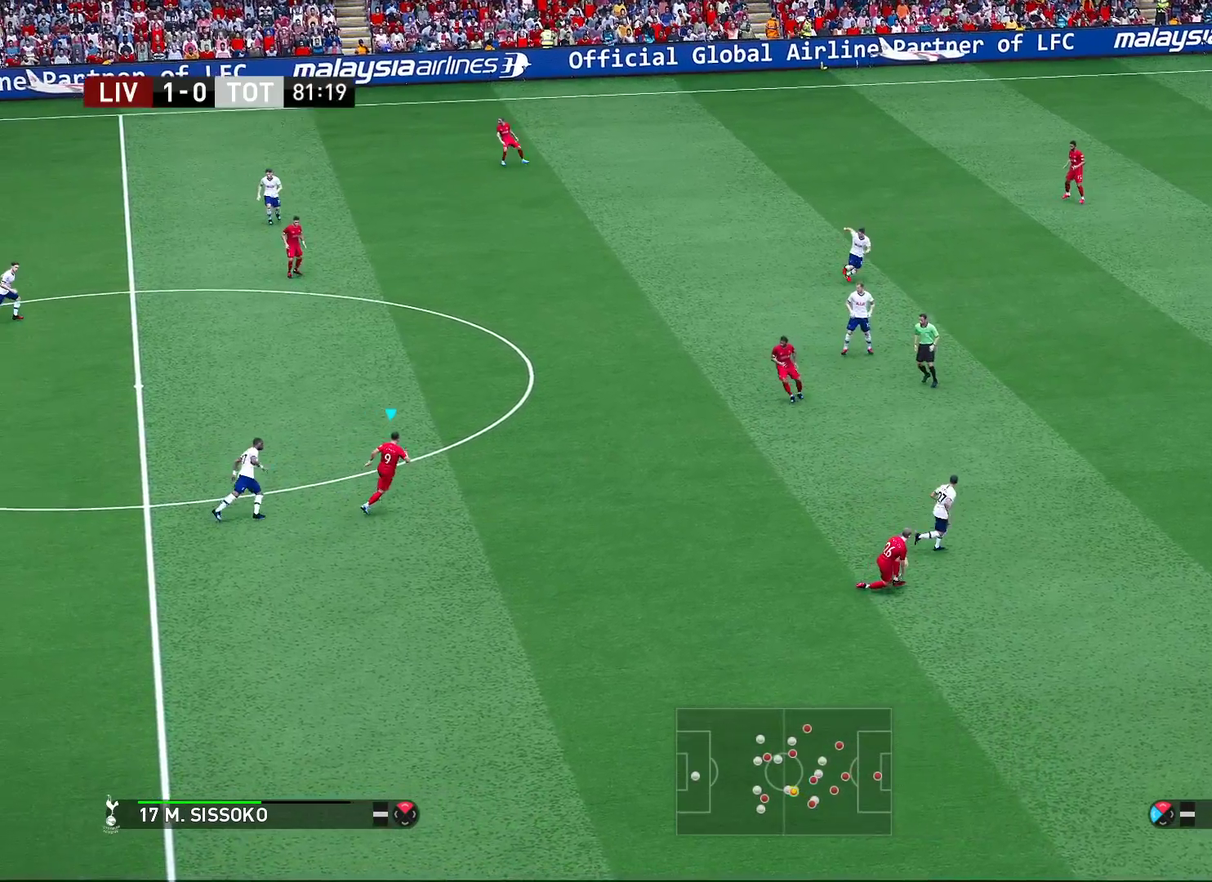
{"dt_ms": 500, "buttons": [], "left_stick": "up", "right_stick": "center", "events": []}
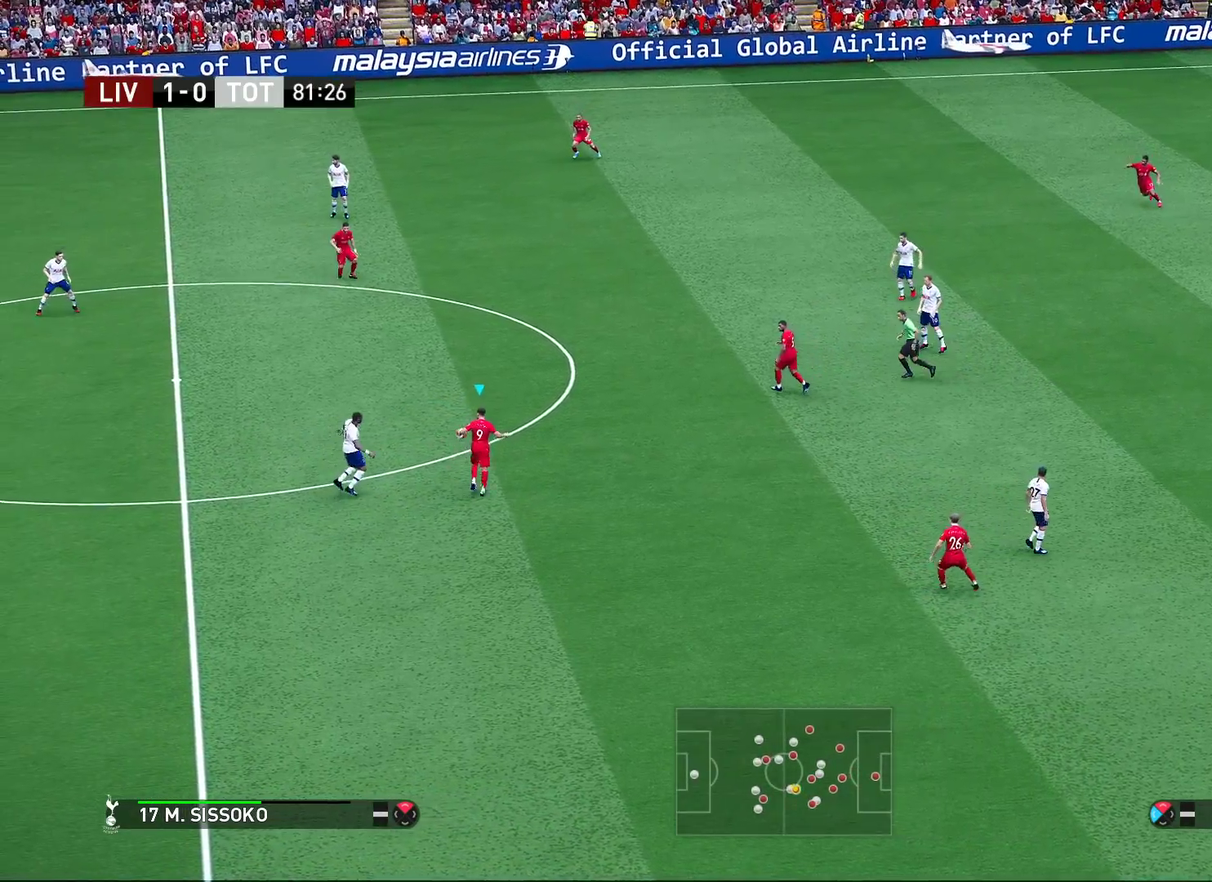
{"dt_ms": 500, "buttons": [], "left_stick": "up", "right_stick": "center", "events": [[317, "CROSS", "down"], [350, "left_stick", "up-left"], [433, "CROSS", "up"], [500, "left_stick", "up"]]}
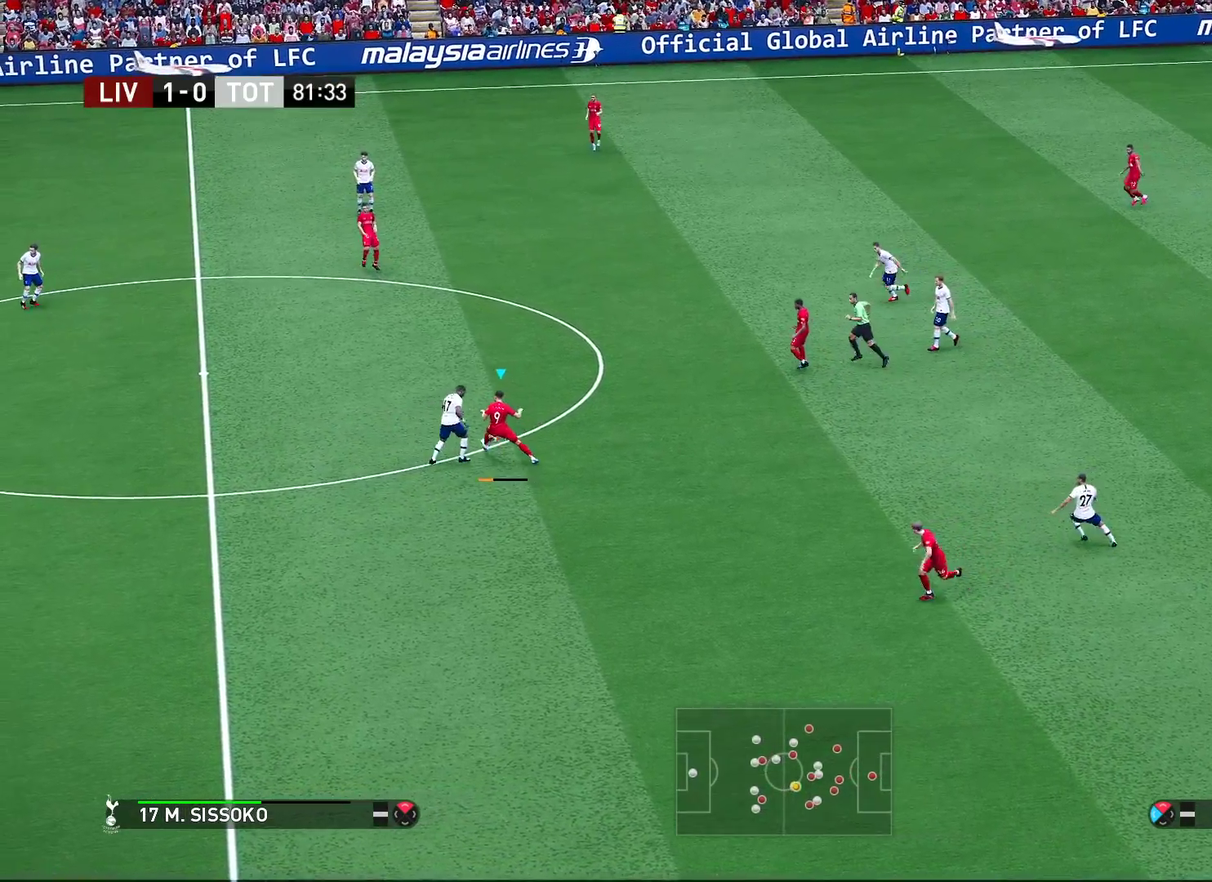
{"dt_ms": 500, "buttons": [], "left_stick": "center", "right_stick": "center", "events": [[317, "left_stick", "center"]]}
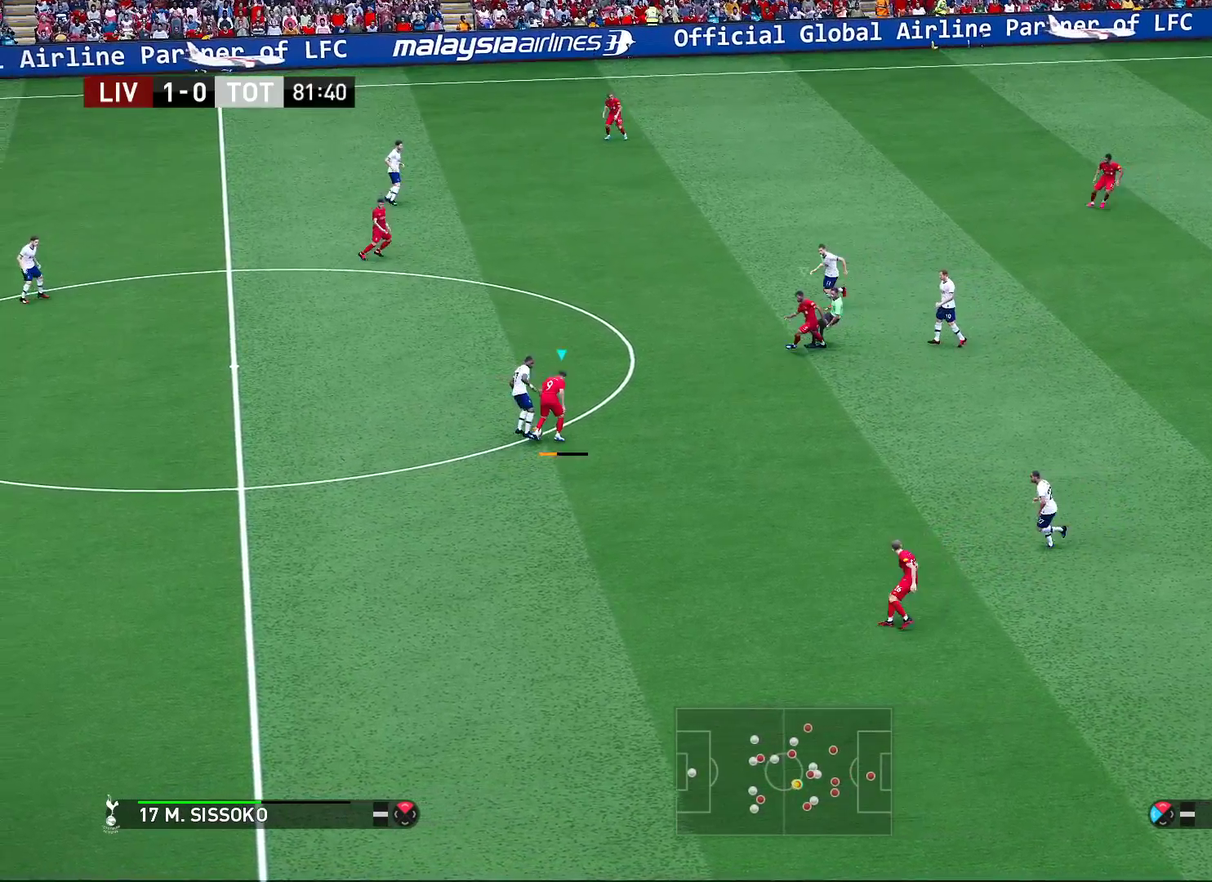
{"dt_ms": 500, "buttons": [], "left_stick": "center", "right_stick": "center", "events": []}
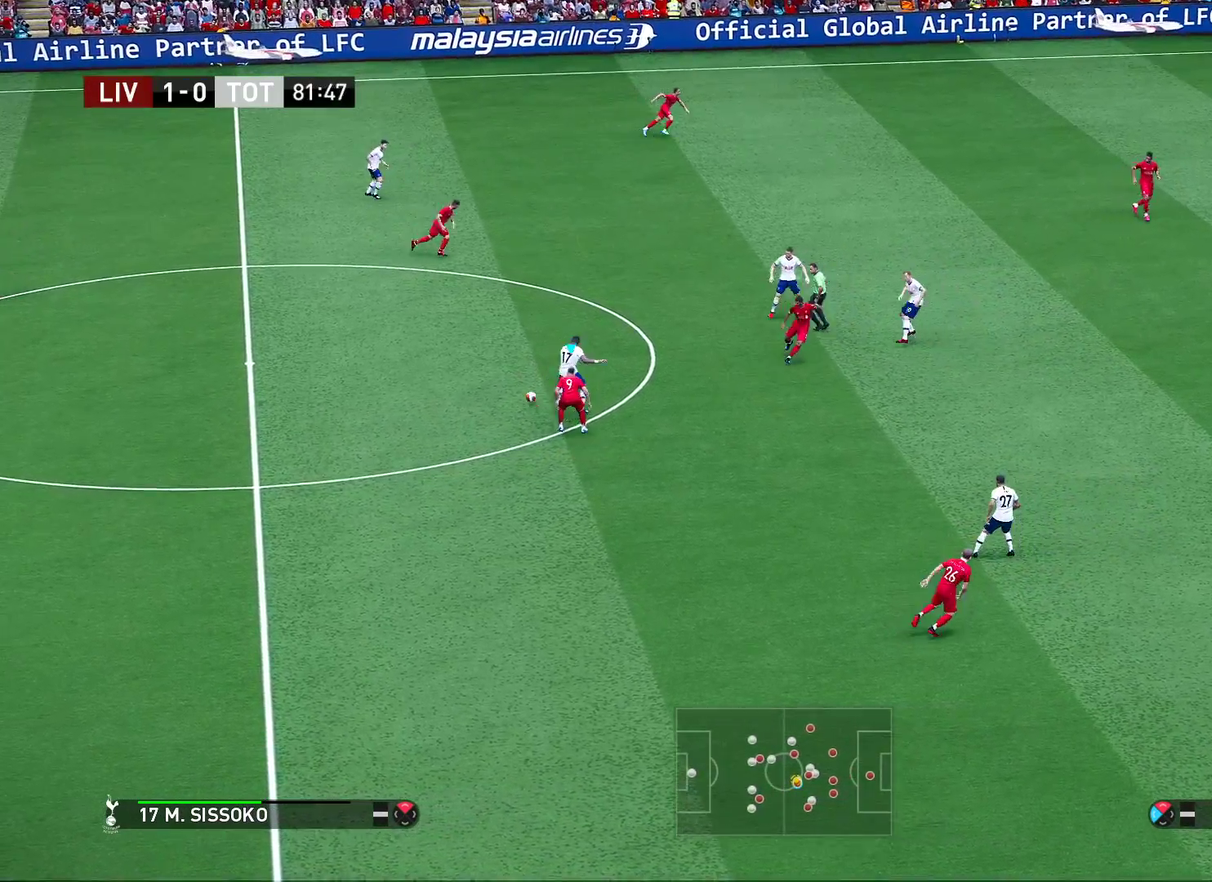
{"dt_ms": 300, "buttons": [], "left_stick": "up-left", "right_stick": "center", "events": [[117, "left_stick", "up-left"]]}
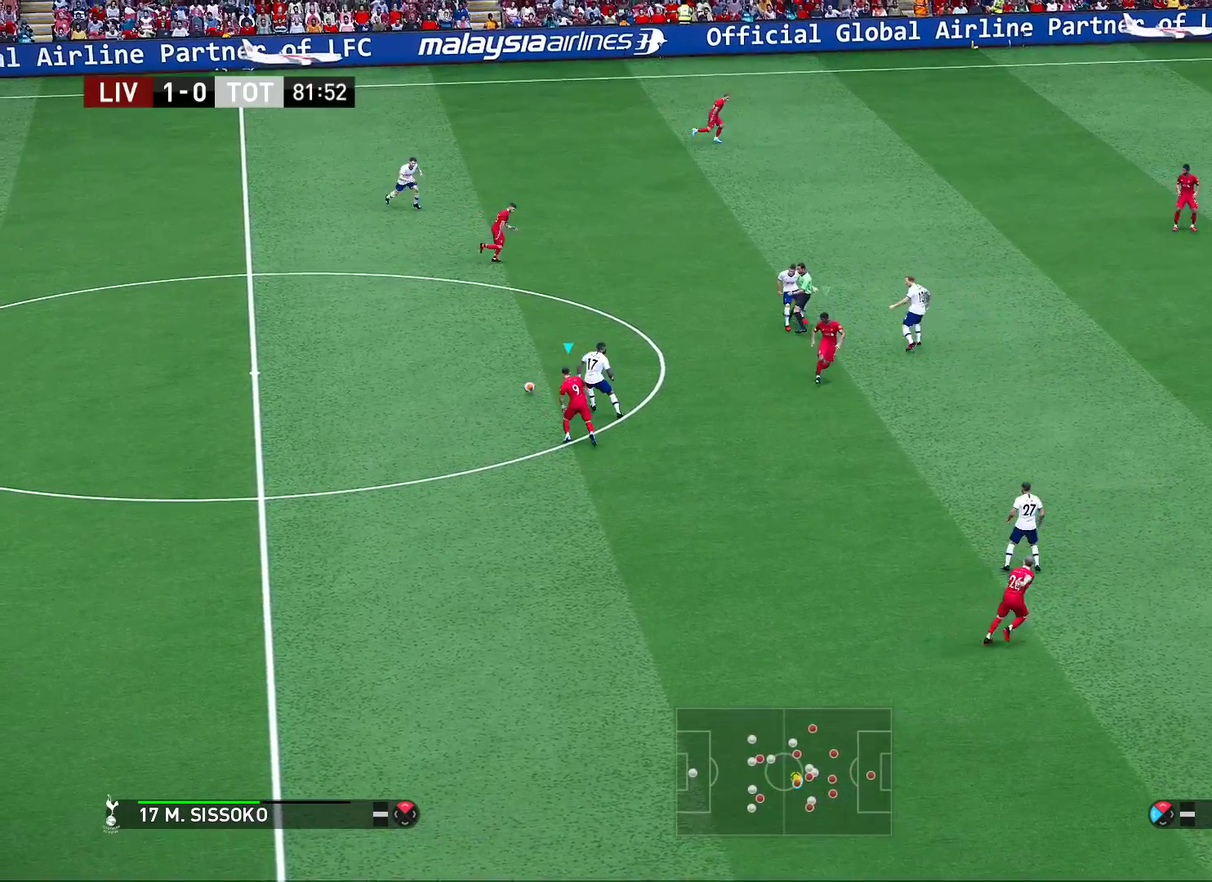
{"dt_ms": 700, "buttons": ["R2"], "left_stick": "up-right", "right_stick": "center", "events": [[83, "R2", "down"], [83, "left_stick", "up"], [500, "left_stick", "up-right"]]}
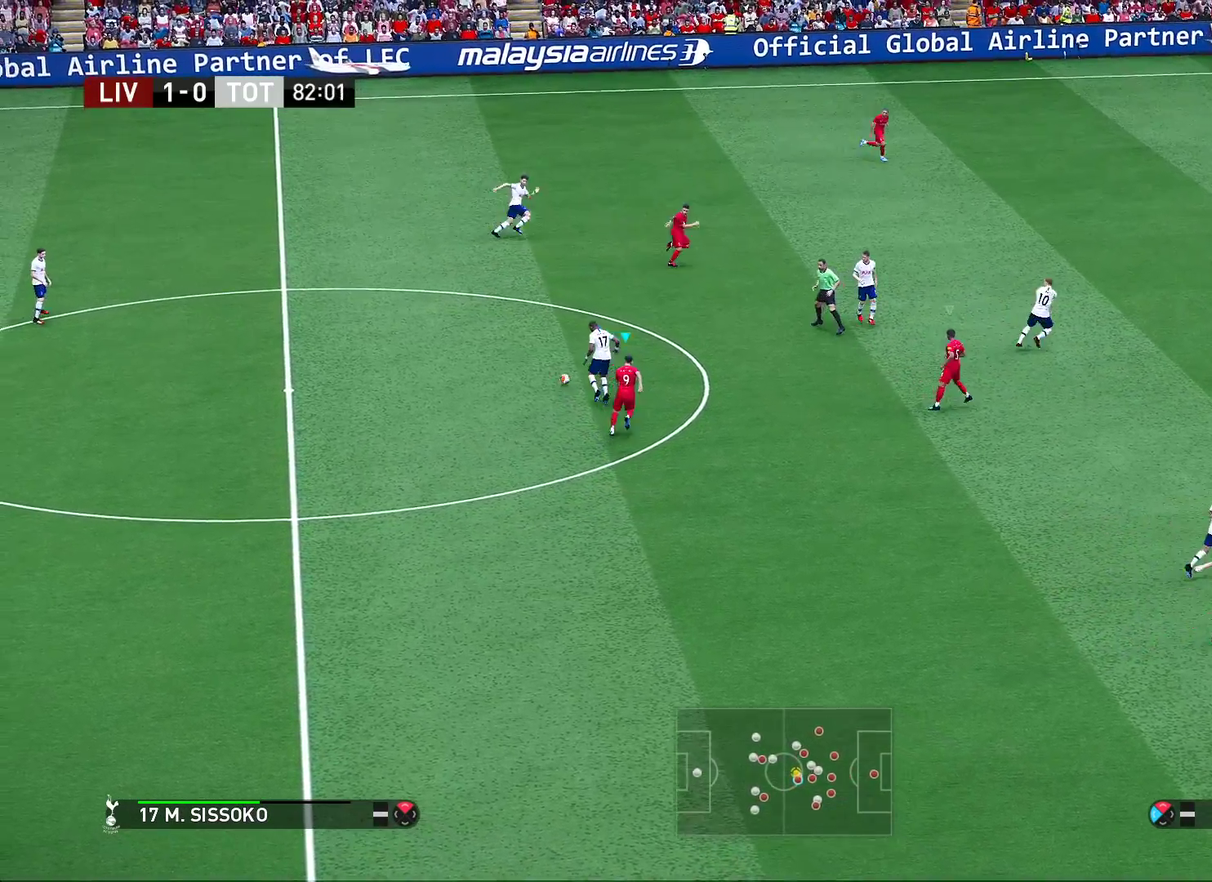
{"dt_ms": 300, "buttons": ["R2"], "left_stick": "up", "right_stick": "center", "events": [[33, "left_stick", "up"]]}
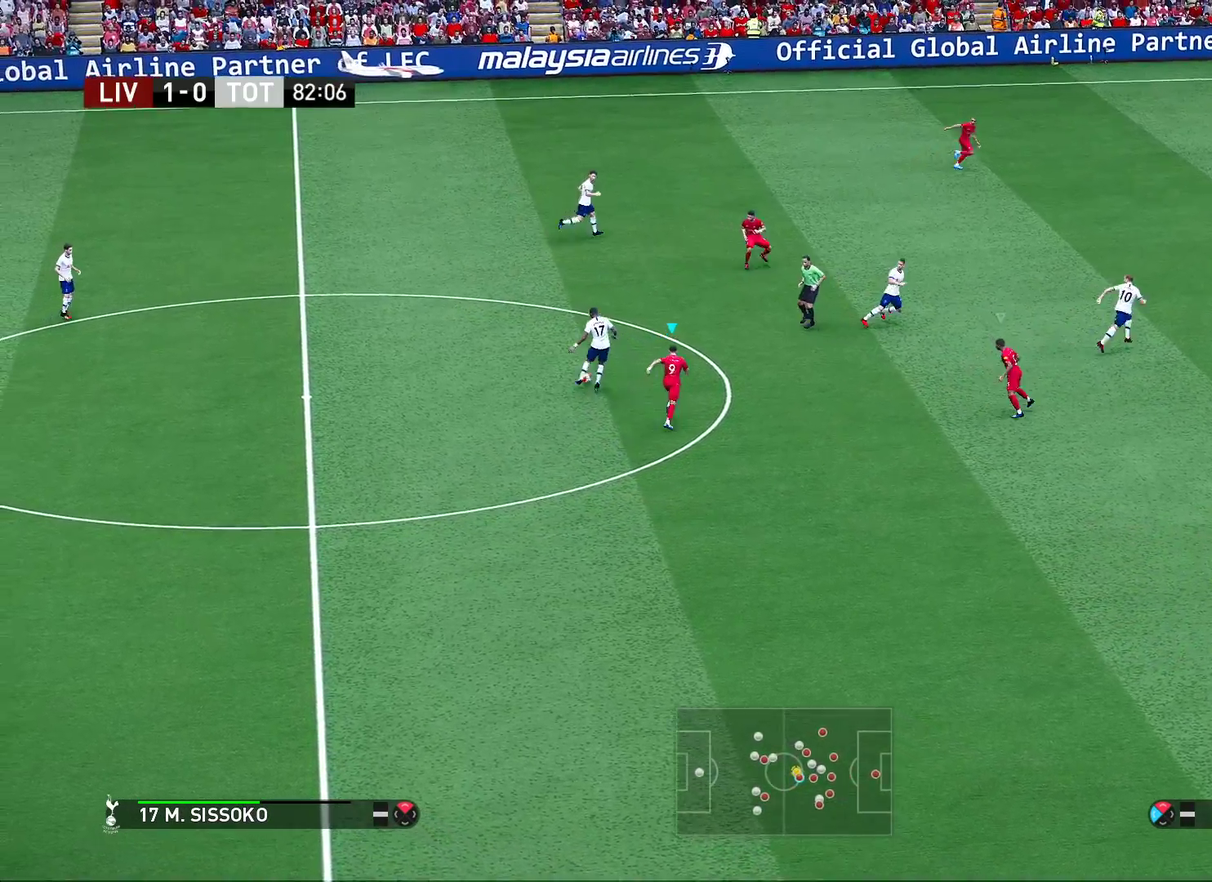
{"dt_ms": 700, "buttons": ["CROSS", "SQUARE", "R2"], "left_stick": "center", "right_stick": "center", "events": [[433, "CROSS", "down"], [433, "left_stick", "up-right"], [467, "SQUARE", "down"], [683, "left_stick", "center"]]}
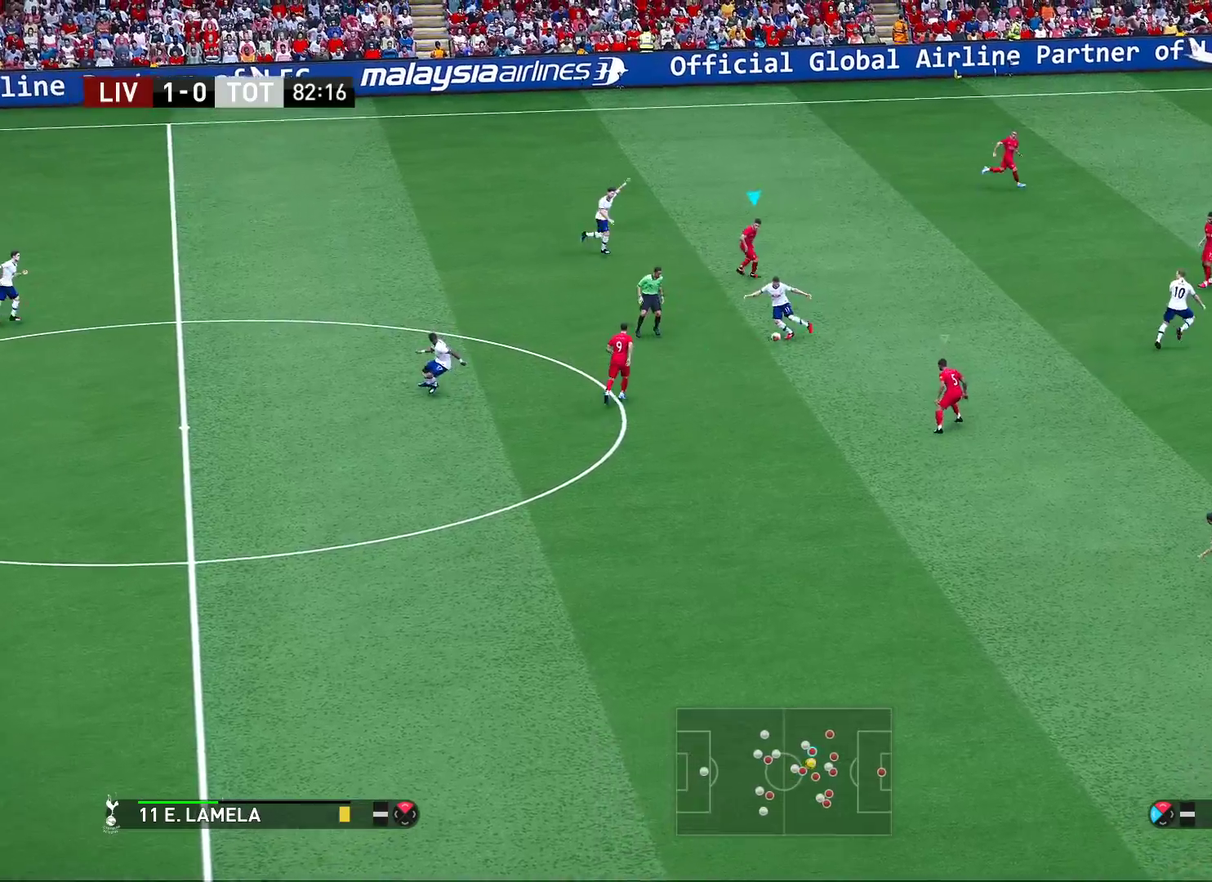
{"dt_ms": 700, "buttons": ["CROSS", "SQUARE", "R2"], "left_stick": "up-left", "right_stick": "center", "events": [[433, "left_stick", "up"], [583, "left_stick", "up-left"]]}
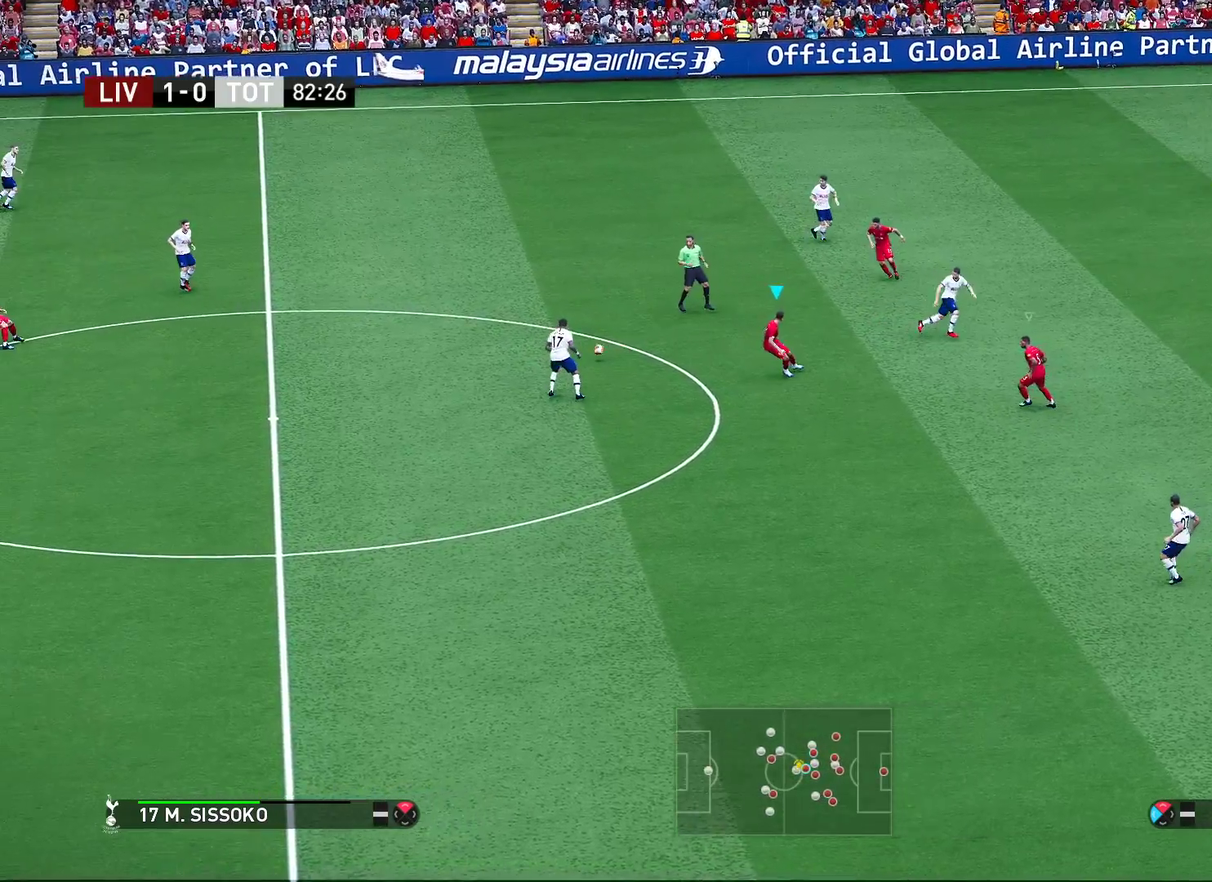
{"dt_ms": 300, "buttons": ["CROSS", "SQUARE", "R2"], "left_stick": "left", "right_stick": "center", "events": [[67, "left_stick", "left"]]}
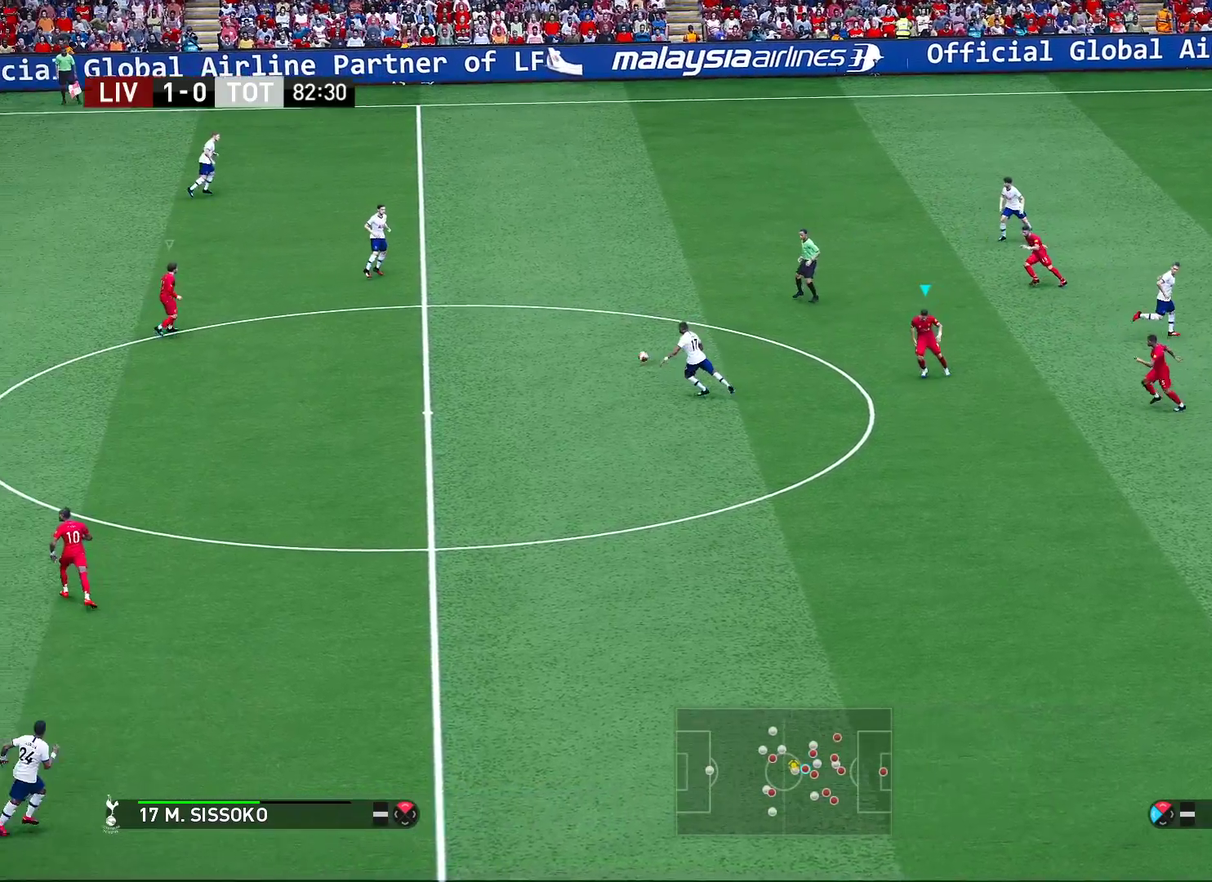
{"dt_ms": 700, "buttons": [], "left_stick": "down-right", "right_stick": "center", "events": [[50, "left_stick", "center"], [133, "left_stick", "down-right"], [433, "CROSS", "up"], [450, "SQUARE", "up"], [667, "R2", "up"]]}
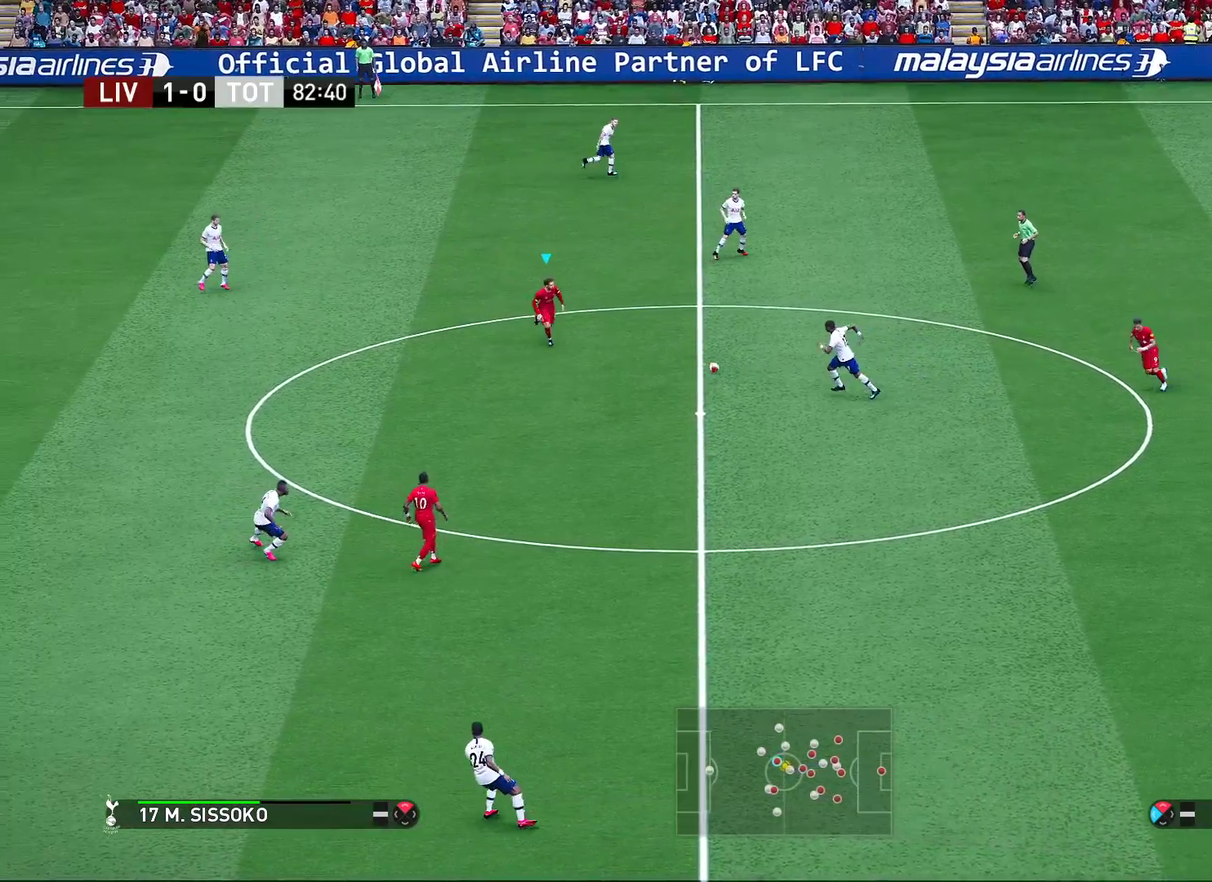
{"dt_ms": 300, "buttons": ["CROSS"], "left_stick": "down", "right_stick": "center", "events": [[17, "left_stick", "down"], [250, "CROSS", "down"]]}
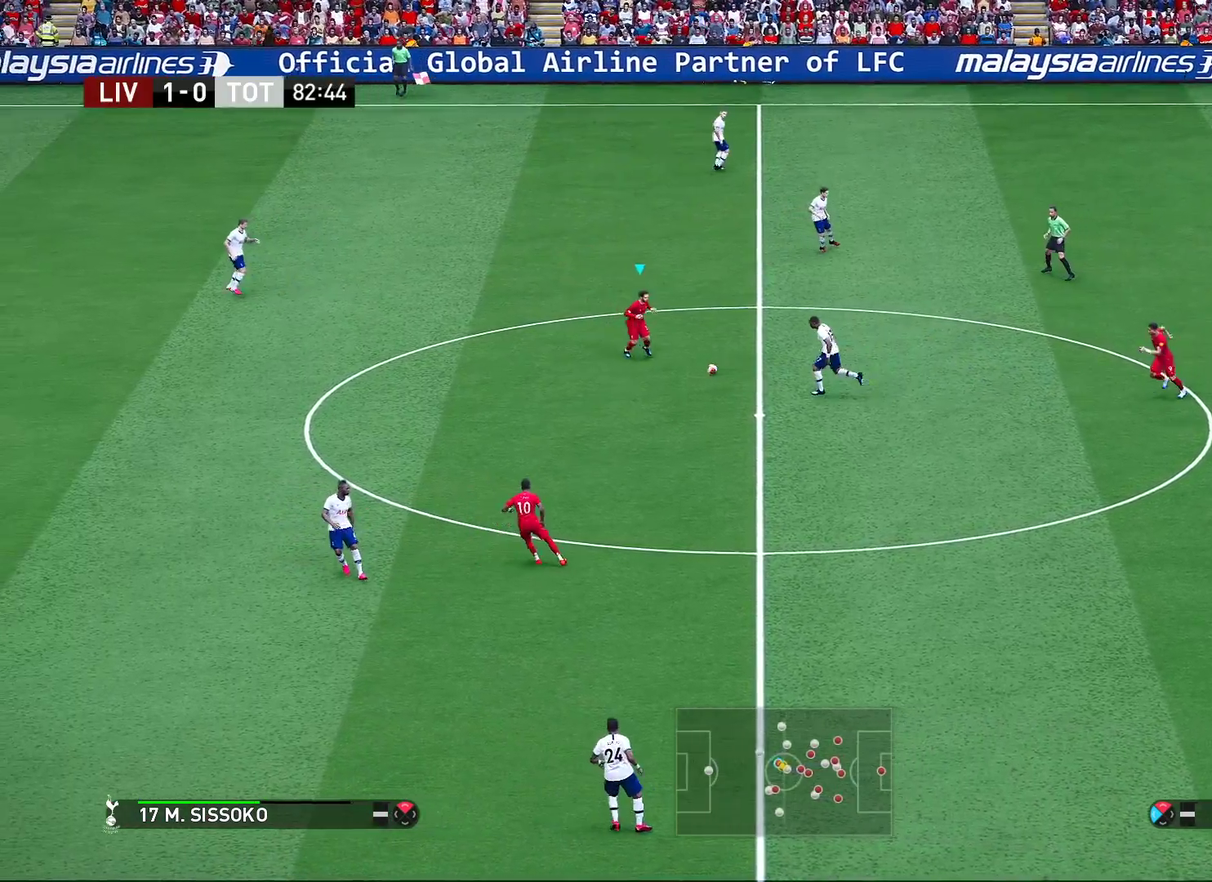
{"dt_ms": 500, "buttons": [], "left_stick": "center", "right_stick": "center", "events": [[17, "CROSS", "up"], [333, "left_stick", "center"]]}